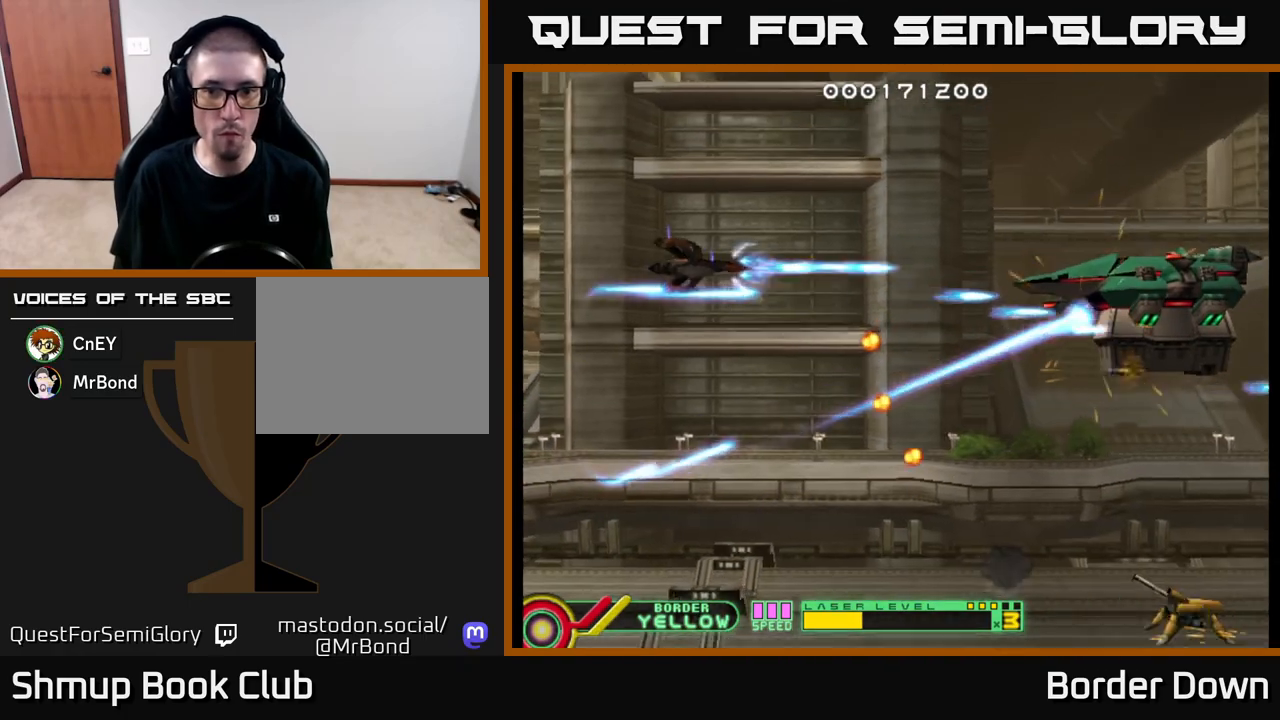
Gameplay with a controller (Xbox layout); each line is a JSON object with the inputs held at the frame after it. "events" lists button and stick changes between this image and that frame as [ms after this image, input, new state], when the widget could be followed in between.
{"buttons": ["A", "DPAD_DOWN"], "left_stick": "center", "right_stick": "center", "events": [[350, "DPAD_RIGHT", "up"], [367, "DPAD_LEFT", "down"], [467, "DPAD_DOWN", "down"], [500, "DPAD_LEFT", "up"]]}
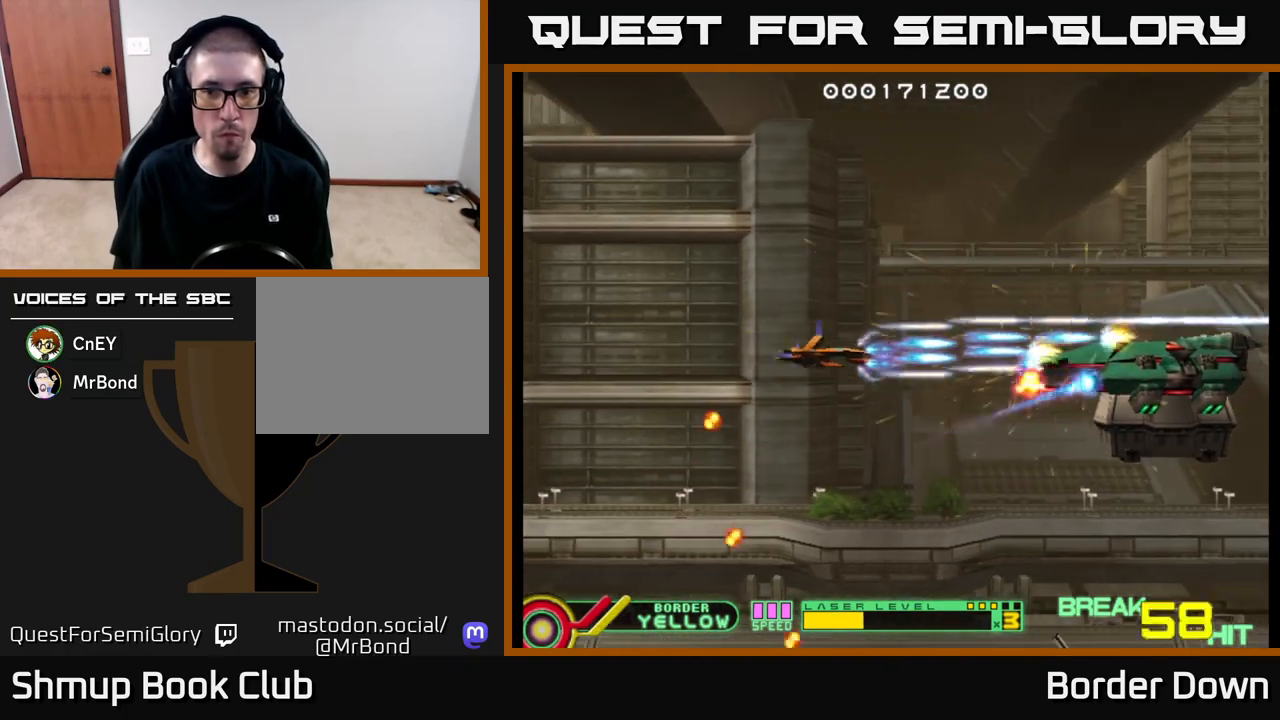
{"buttons": ["A", "DPAD_DOWN"], "left_stick": "center", "right_stick": "center", "events": [[217, "DPAD_LEFT", "down"], [317, "DPAD_LEFT", "up"]]}
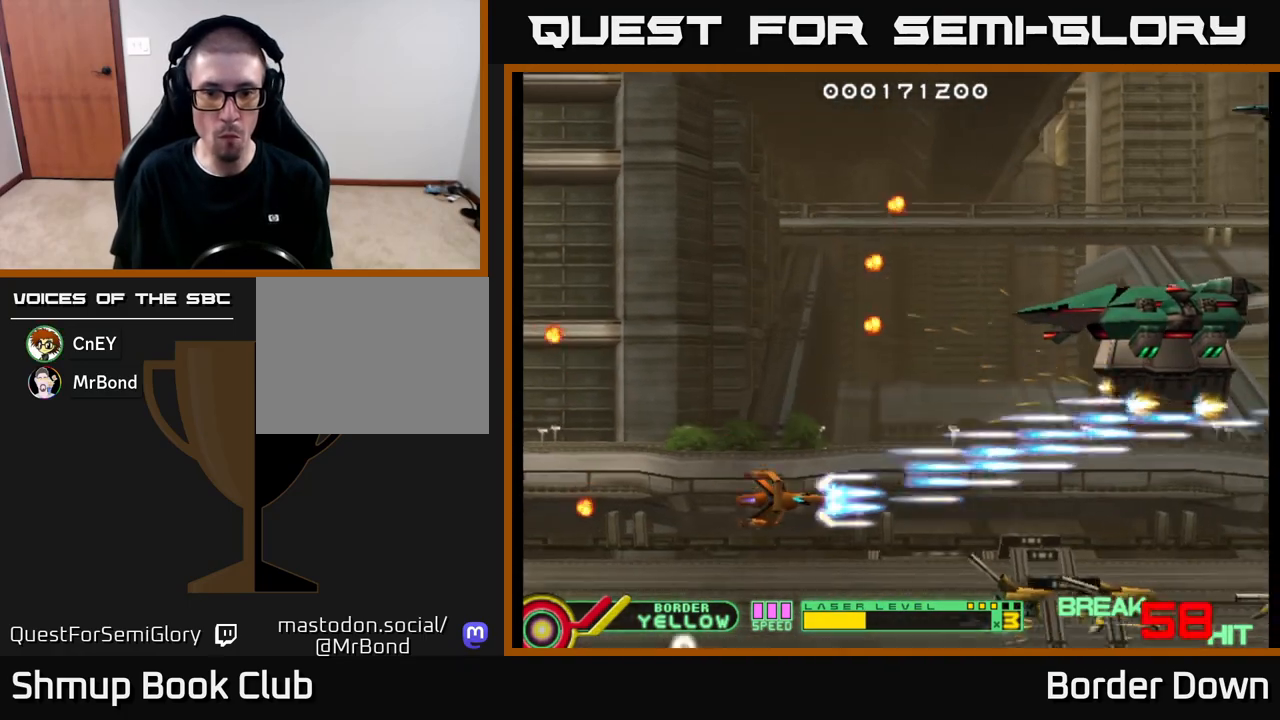
{"buttons": ["A"], "left_stick": "center", "right_stick": "center", "events": [[150, "DPAD_DOWN", "up"], [150, "DPAD_LEFT", "down"], [300, "DPAD_LEFT", "up"]]}
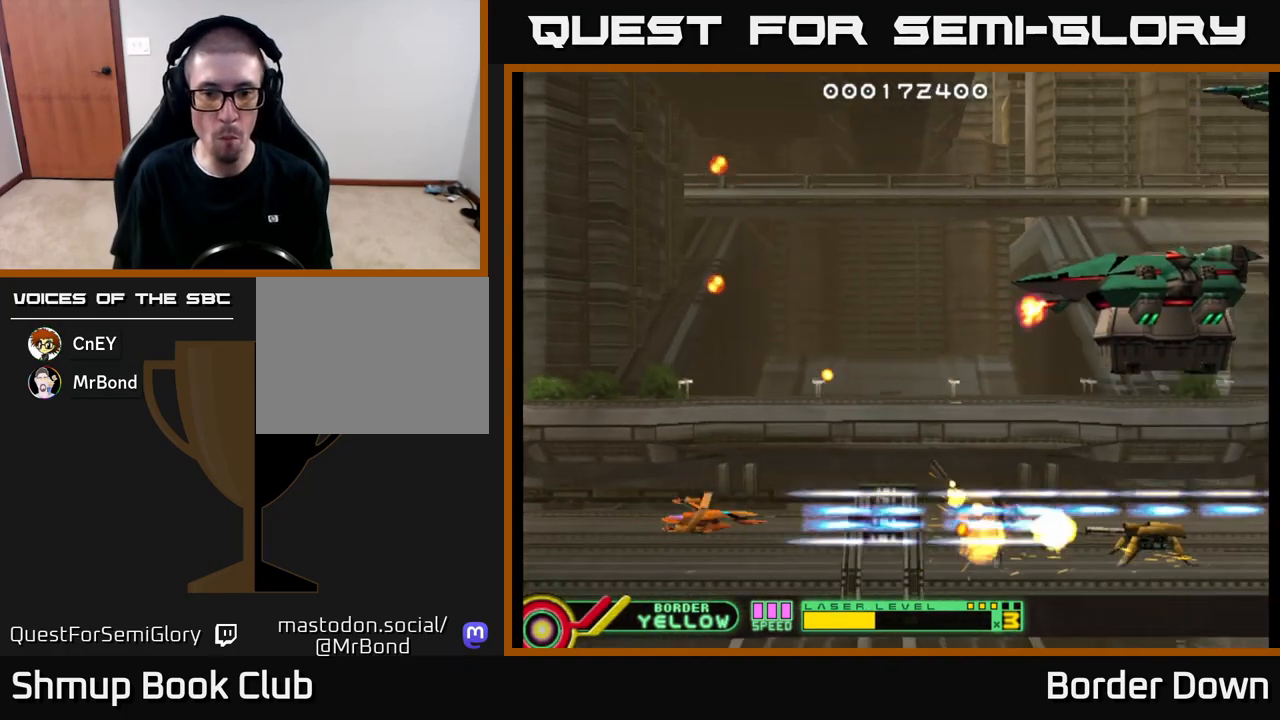
{"buttons": ["A", "DPAD_UP"], "left_stick": "center", "right_stick": "center", "events": [[83, "DPAD_UP", "down"], [100, "DPAD_RIGHT", "down"], [167, "A", "up"], [167, "DPAD_RIGHT", "up"], [217, "A", "down"], [300, "A", "up"], [350, "A", "down"], [433, "A", "up"], [467, "A", "down"]]}
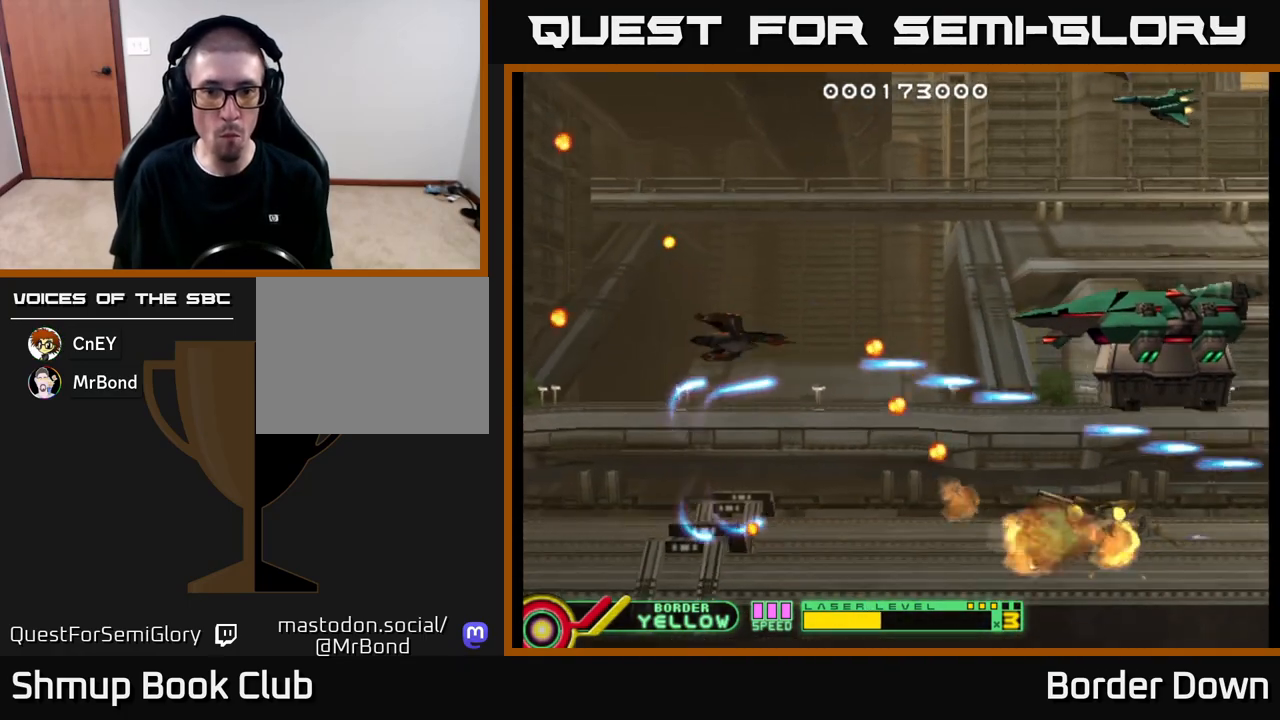
{"buttons": ["A", "DPAD_UP", "DPAD_LEFT"], "left_stick": "center", "right_stick": "center", "events": [[17, "DPAD_RIGHT", "down"], [117, "DPAD_RIGHT", "up"], [133, "DPAD_RIGHT", "down"], [150, "DPAD_UP", "up"], [217, "DPAD_RIGHT", "up"], [217, "DPAD_UP", "down"], [283, "A", "up"], [283, "DPAD_LEFT", "down"], [350, "A", "down"], [417, "A", "up"], [467, "A", "down"]]}
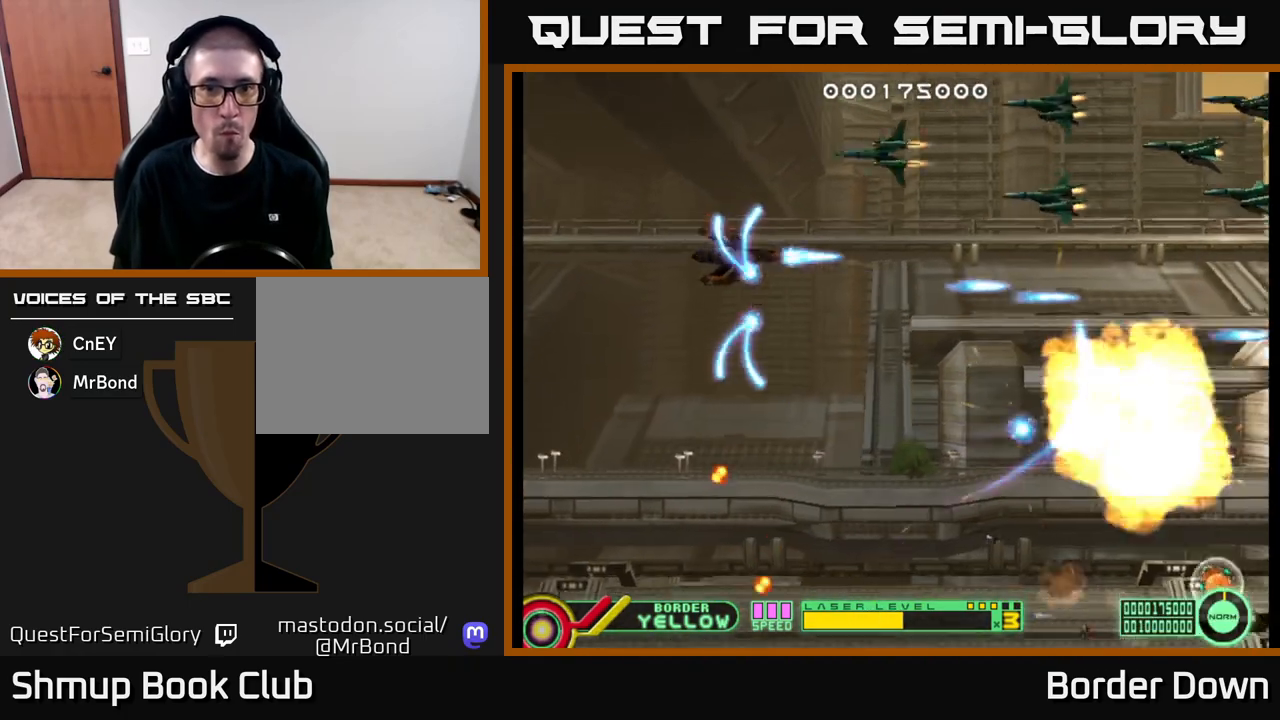
{"buttons": ["A"], "left_stick": "center", "right_stick": "center", "events": [[50, "A", "up"], [100, "A", "down"], [167, "A", "up"], [233, "A", "down"], [317, "A", "up"], [367, "A", "down"], [467, "A", "up"], [483, "DPAD_UP", "up"], [500, "A", "down"], [500, "DPAD_LEFT", "up"]]}
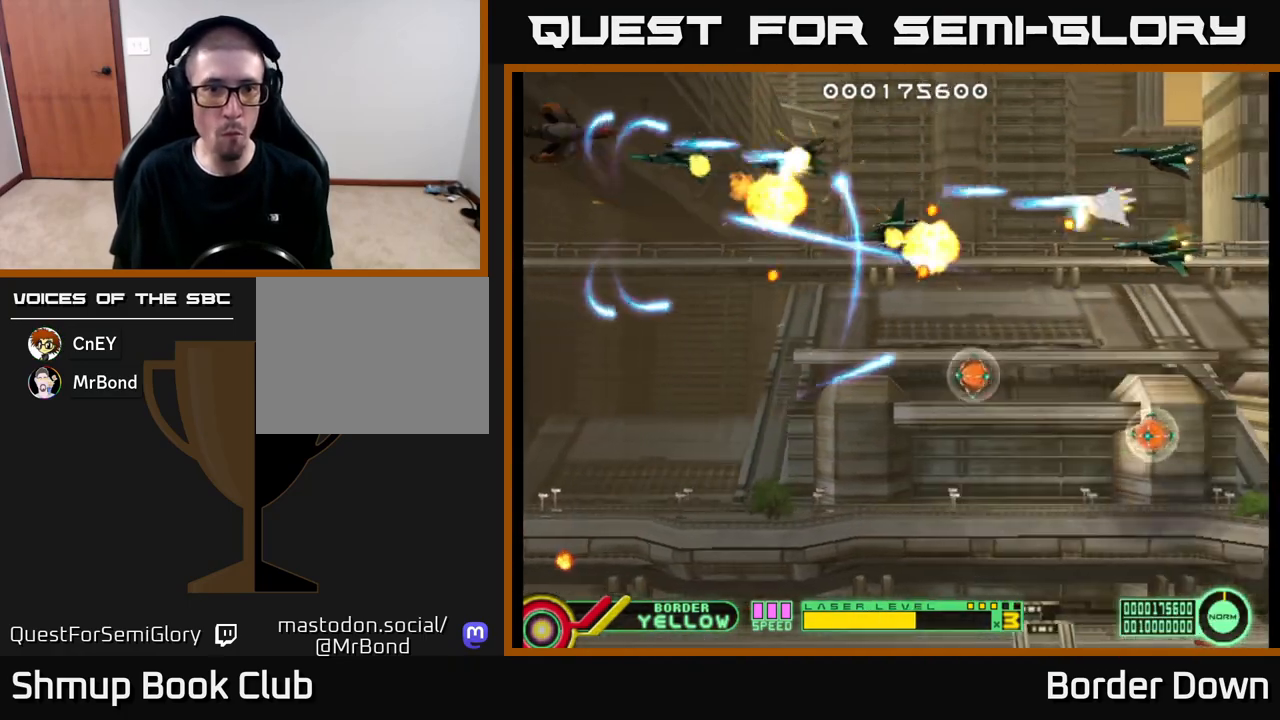
{"buttons": ["A", "DPAD_UP"], "left_stick": "center", "right_stick": "center", "events": [[17, "DPAD_DOWN", "down"], [83, "A", "up"], [150, "A", "down"], [233, "A", "up"], [283, "A", "down"], [367, "A", "up"], [367, "DPAD_DOWN", "up"], [400, "DPAD_UP", "down"], [433, "A", "down"]]}
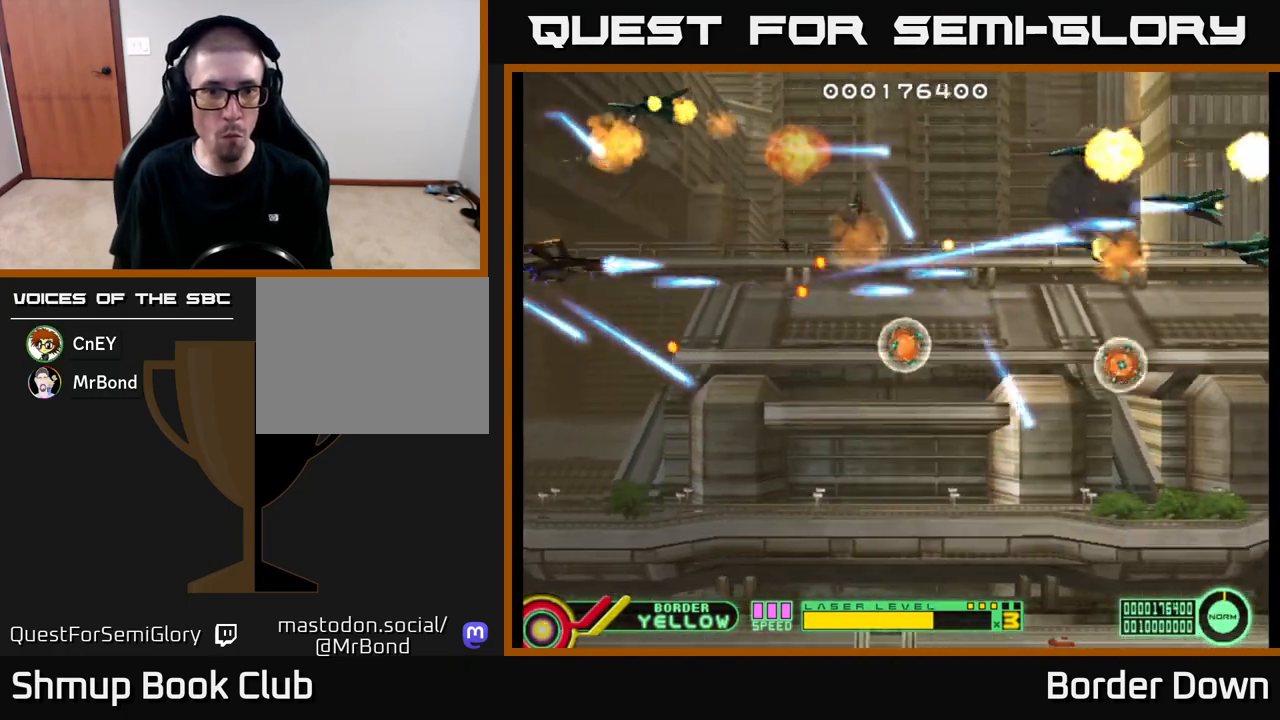
{"buttons": ["A", "DPAD_RIGHT"], "left_stick": "center", "right_stick": "center", "events": [[17, "A", "up"], [33, "DPAD_RIGHT", "down"], [67, "A", "down"], [67, "DPAD_UP", "up"], [150, "A", "up"], [167, "DPAD_RIGHT", "up"], [200, "DPAD_LEFT", "down"], [217, "A", "down"], [283, "DPAD_LEFT", "up"], [300, "DPAD_UP", "down"], [317, "A", "up"], [350, "A", "down"], [367, "DPAD_RIGHT", "down"], [383, "DPAD_UP", "up"], [450, "A", "up"], [500, "A", "down"]]}
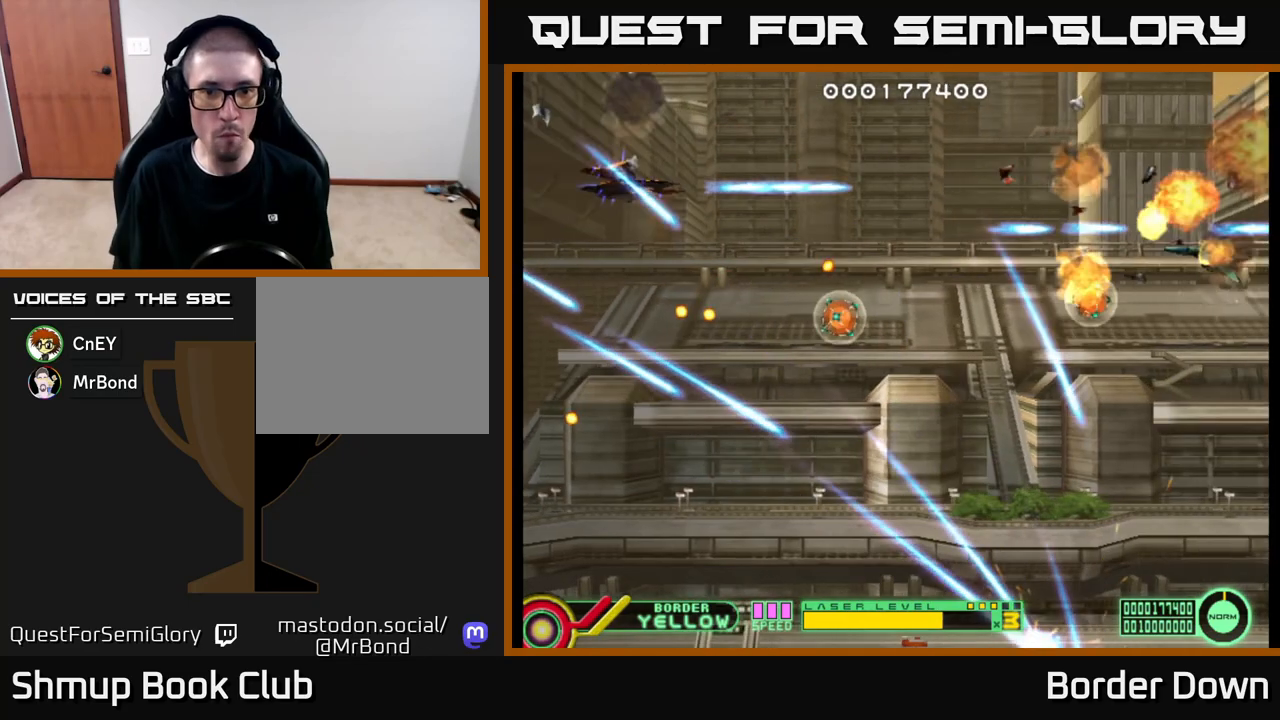
{"buttons": ["A", "DPAD_DOWN", "DPAD_LEFT"], "left_stick": "center", "right_stick": "center", "events": [[100, "A", "up"], [150, "A", "down"], [250, "A", "up"], [300, "A", "down"], [333, "DPAD_DOWN", "down"], [350, "DPAD_RIGHT", "up"], [383, "A", "up"], [417, "DPAD_LEFT", "down"], [450, "A", "down"]]}
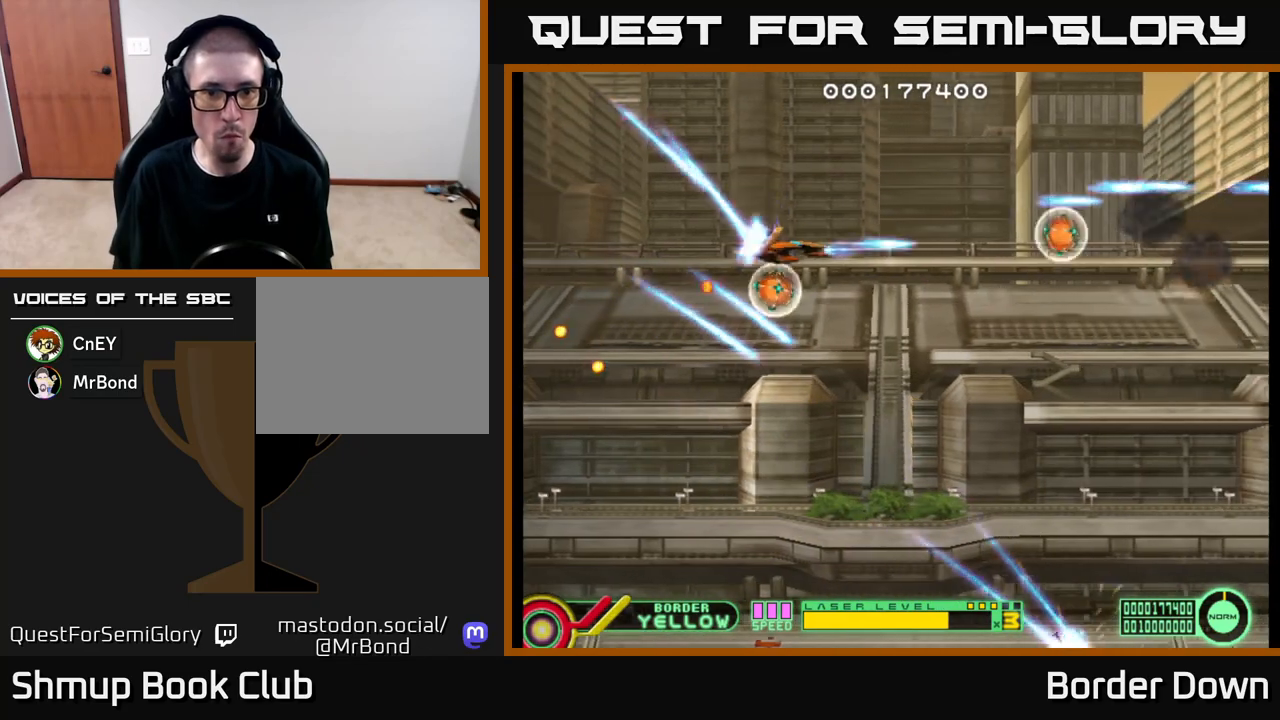
{"buttons": ["DPAD_UP", "DPAD_LEFT"], "left_stick": "center", "right_stick": "center"}
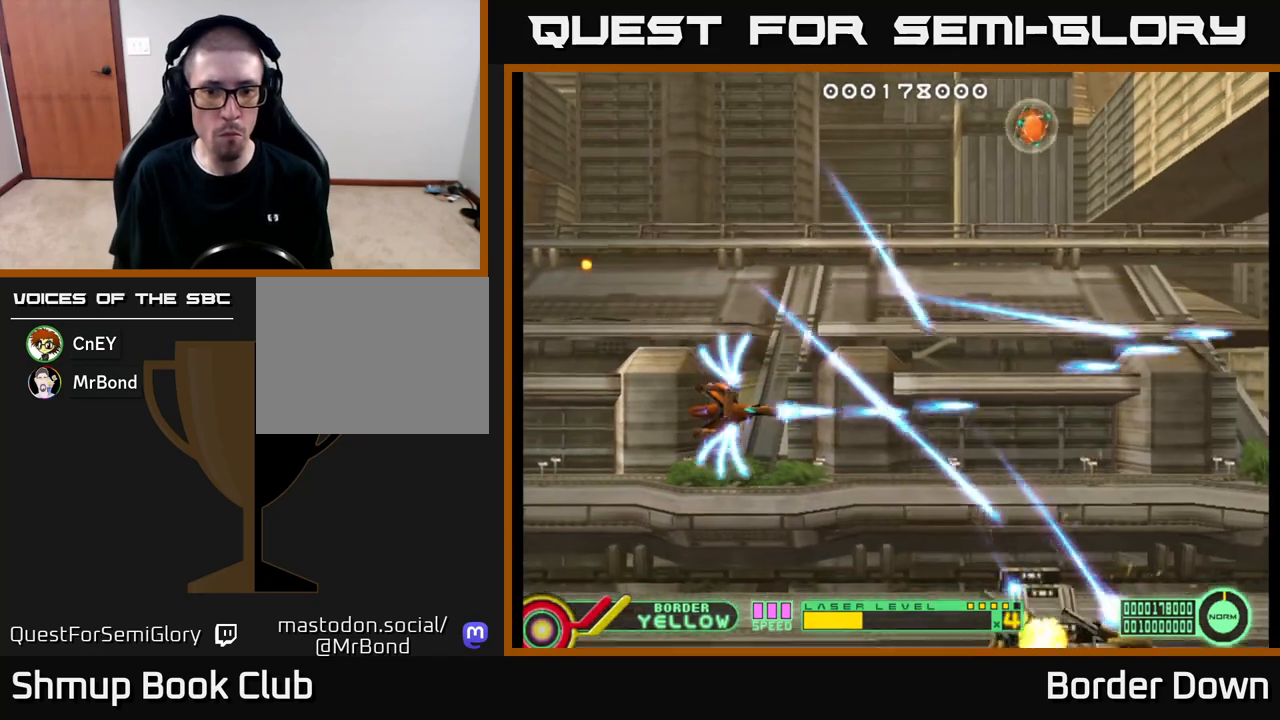
{"buttons": ["A", "DPAD_RIGHT"], "left_stick": "center", "right_stick": "center", "events": [[33, "A", "down"], [50, "DPAD_LEFT", "up"], [133, "A", "up"], [183, "A", "down"], [200, "DPAD_RIGHT", "down"], [283, "A", "up"], [350, "A", "down"], [383, "DPAD_UP", "up"], [433, "A", "up"], [483, "A", "down"]]}
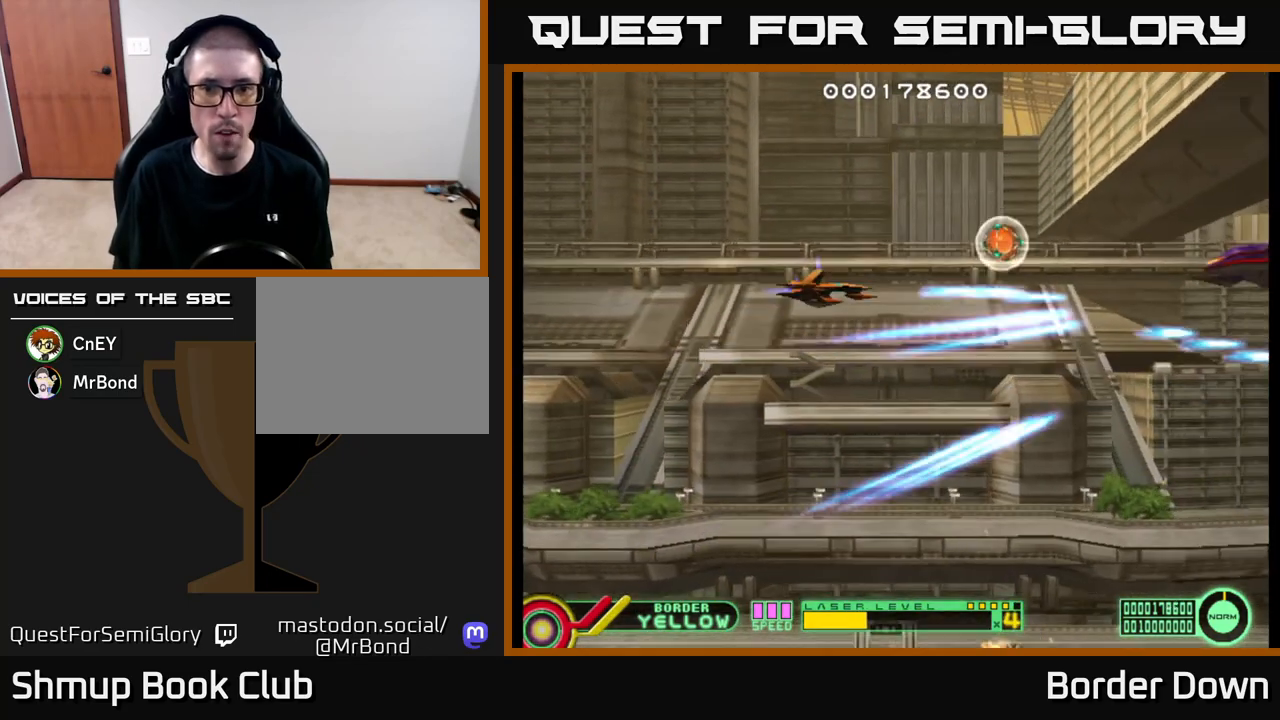
{"buttons": ["A", "DPAD_LEFT"], "left_stick": "center", "right_stick": "center"}
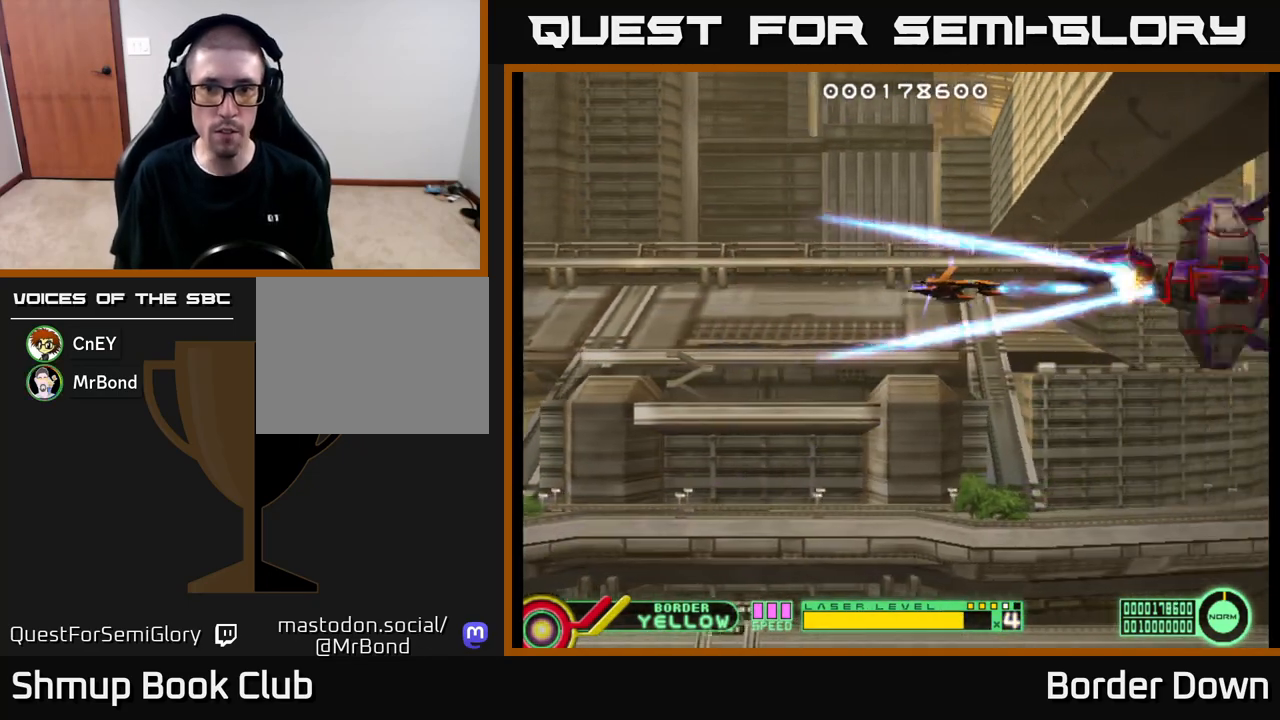
{"buttons": ["A"], "left_stick": "center", "right_stick": "center", "events": [[50, "DPAD_LEFT", "up"], [250, "DPAD_UP", "down"], [300, "DPAD_LEFT", "down"], [300, "DPAD_UP", "up"], [317, "DPAD_LEFT", "up"]]}
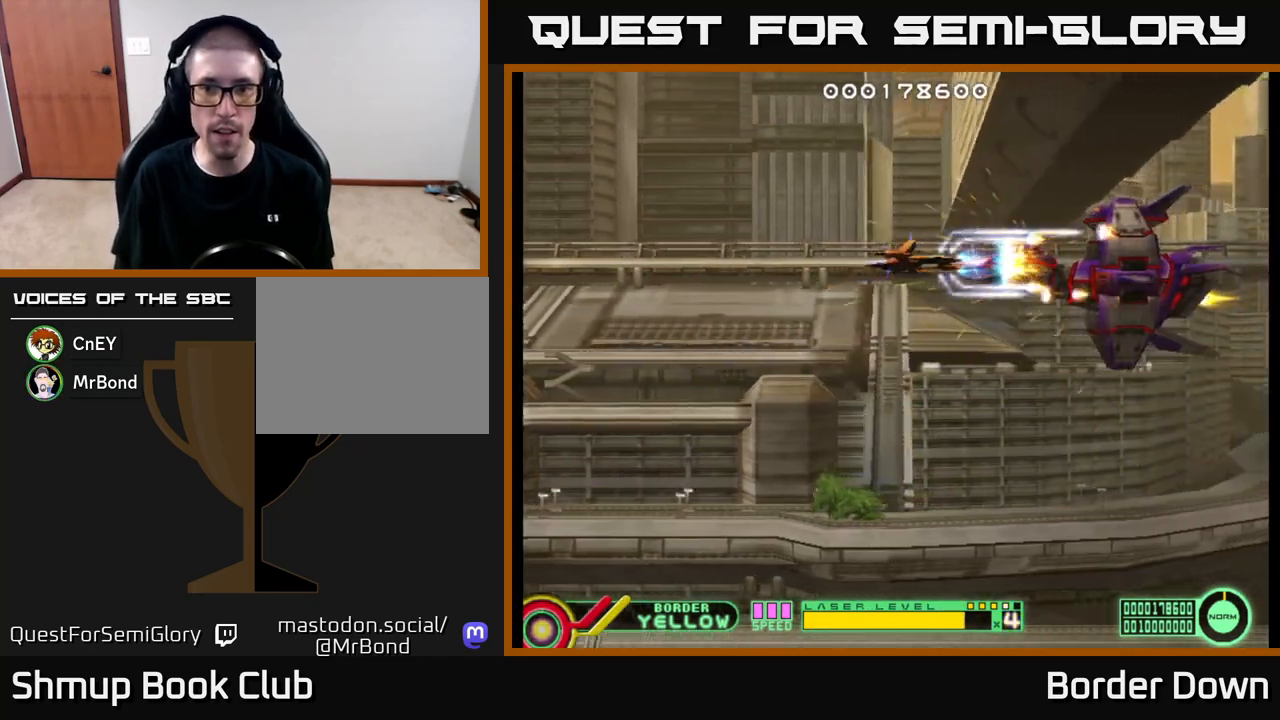
{"buttons": ["A"], "left_stick": "center", "right_stick": "center", "events": [[33, "DPAD_LEFT", "down"], [117, "DPAD_LEFT", "up"]]}
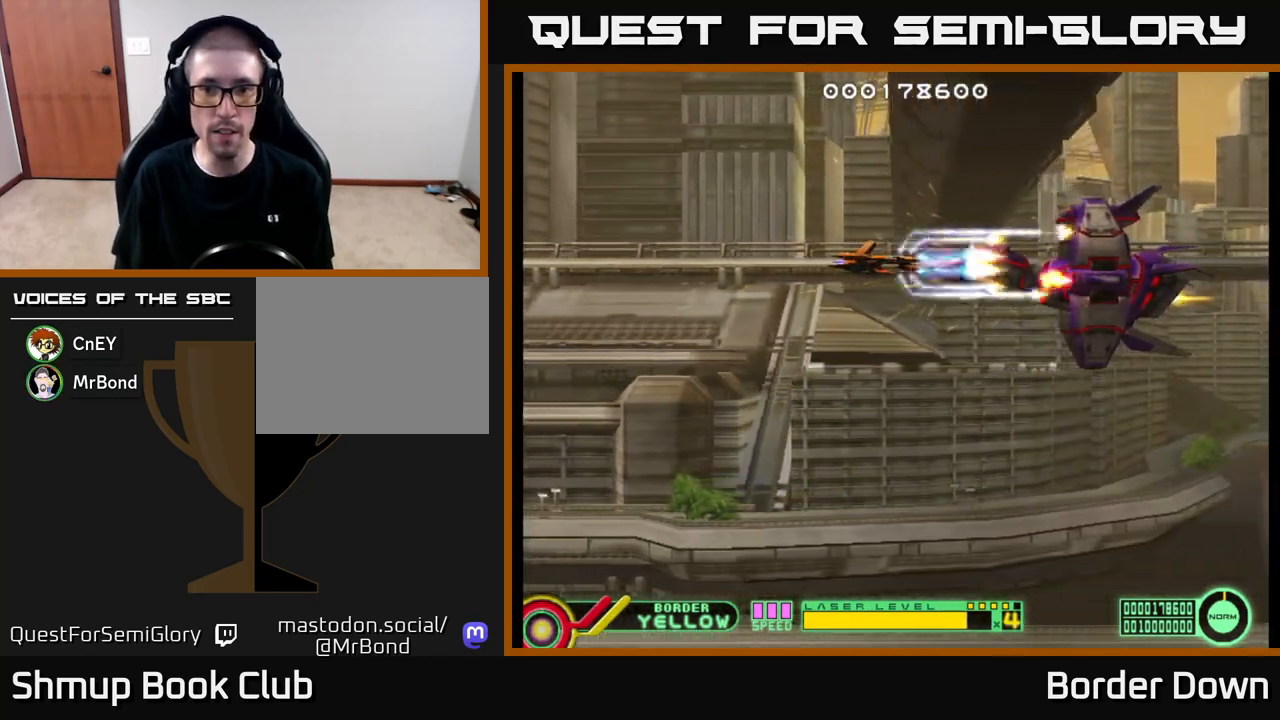
{"buttons": ["A", "DPAD_DOWN", "DPAD_RIGHT"], "left_stick": "center", "right_stick": "center", "events": [[50, "DPAD_LEFT", "down"], [133, "DPAD_LEFT", "up"], [317, "DPAD_DOWN", "down"], [417, "DPAD_RIGHT", "down"], [483, "DPAD_DOWN", "up"], [500, "DPAD_DOWN", "down"]]}
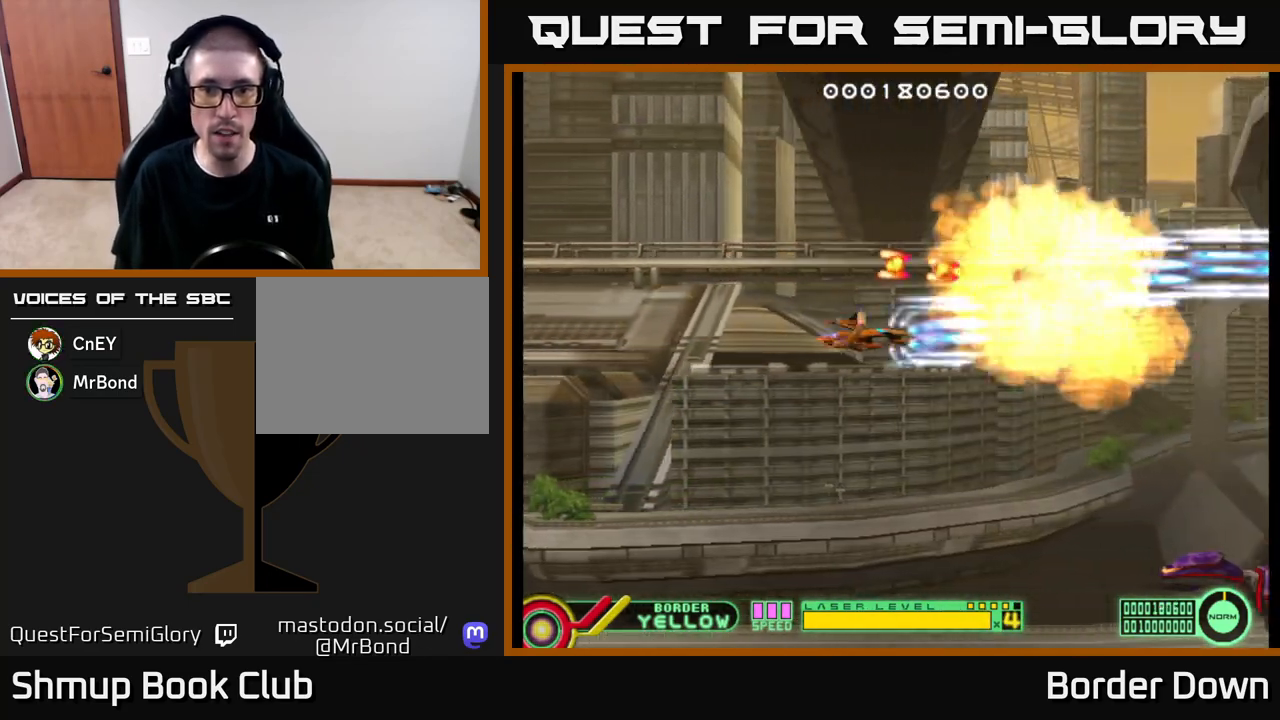
{"buttons": ["A", "DPAD_DOWN"], "left_stick": "center", "right_stick": "center", "events": [[117, "DPAD_RIGHT", "up"]]}
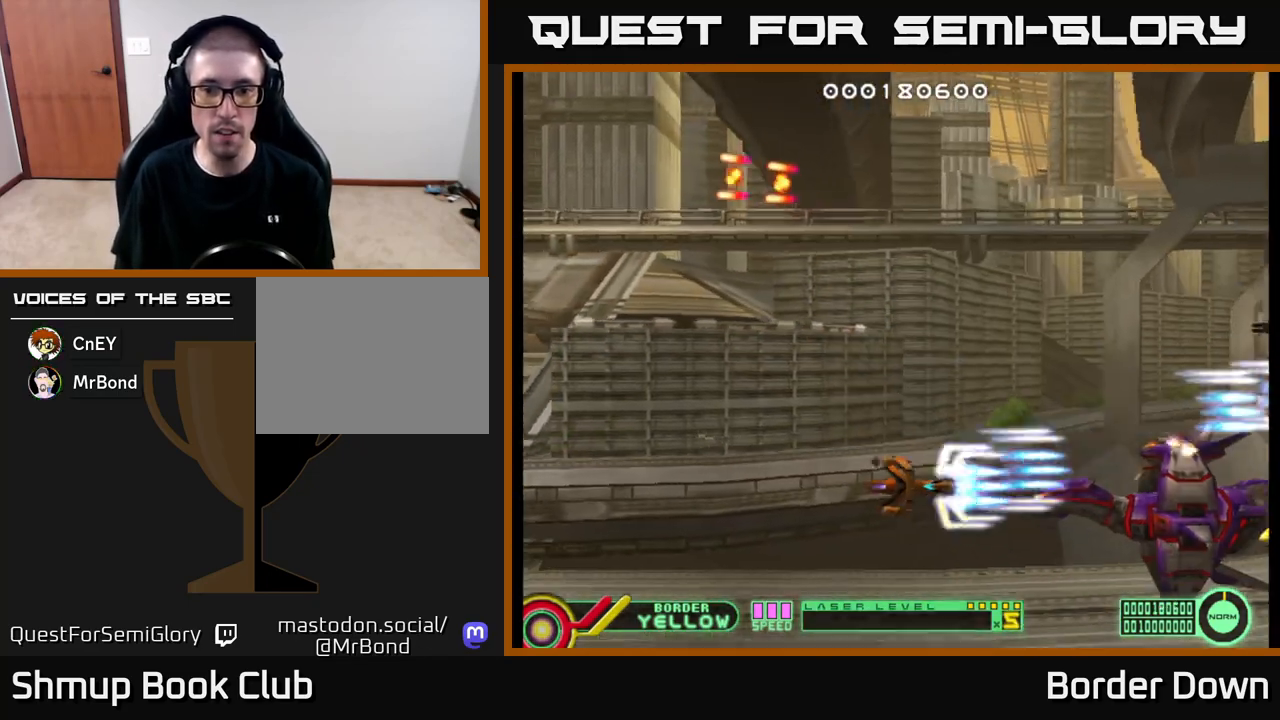
{"buttons": ["A"], "left_stick": "center", "right_stick": "center", "events": [[83, "DPAD_DOWN", "up"], [83, "DPAD_LEFT", "down"], [233, "DPAD_LEFT", "up"], [350, "DPAD_UP", "down"], [383, "DPAD_LEFT", "down"], [383, "DPAD_UP", "up"], [400, "DPAD_LEFT", "up"]]}
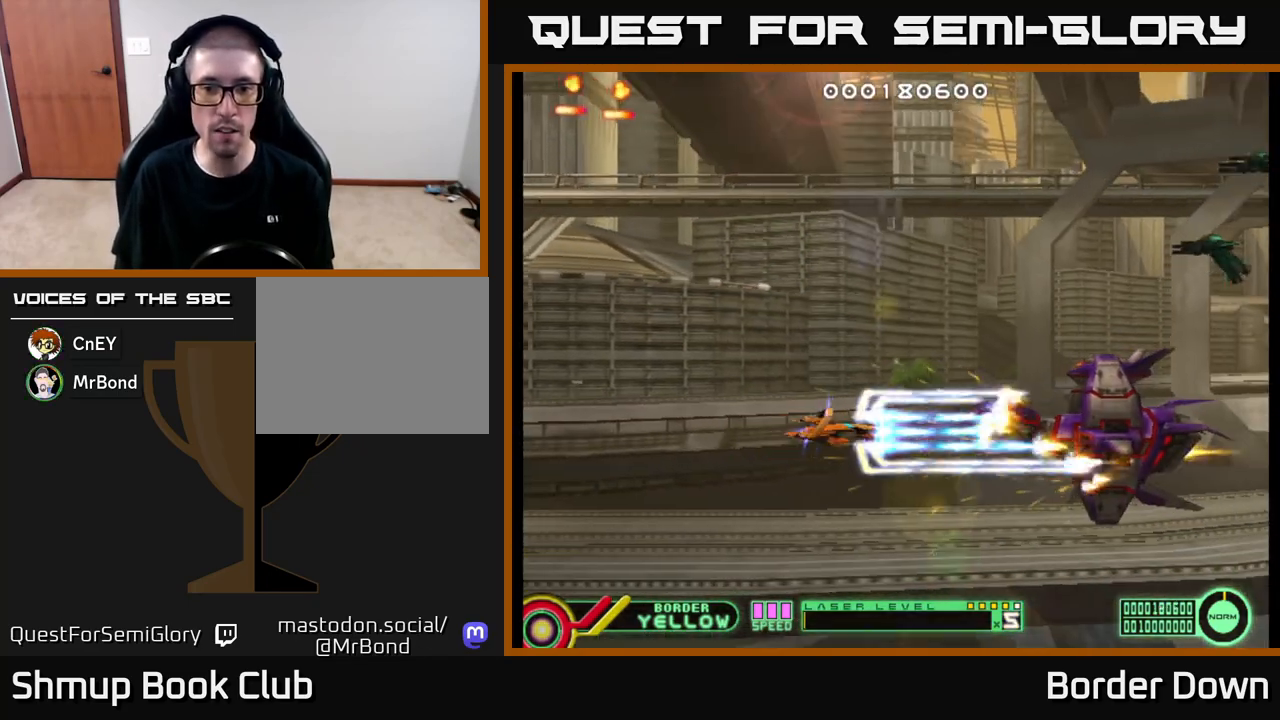
{"buttons": ["A", "DPAD_LEFT"], "left_stick": "center", "right_stick": "center", "events": [[383, "DPAD_LEFT", "down"]]}
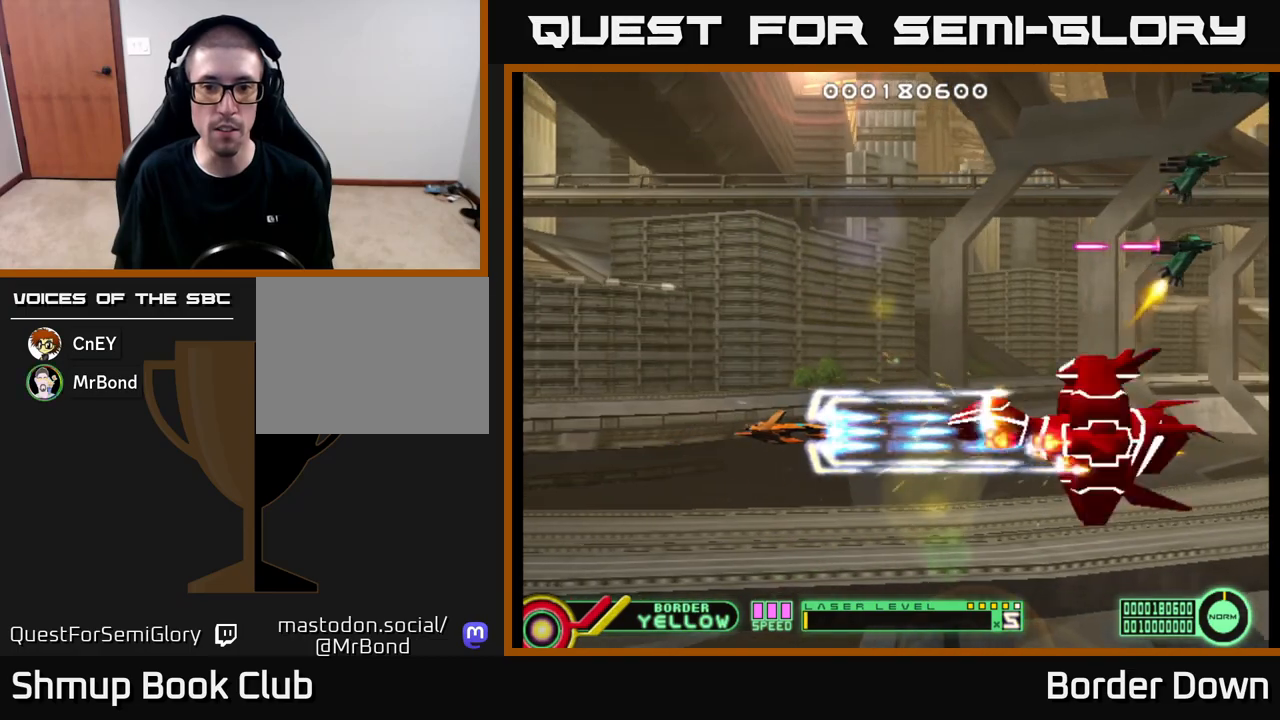
{"buttons": ["DPAD_UP", "DPAD_LEFT"], "left_stick": "center", "right_stick": "center", "events": [[67, "DPAD_UP", "down"], [117, "A", "up"]]}
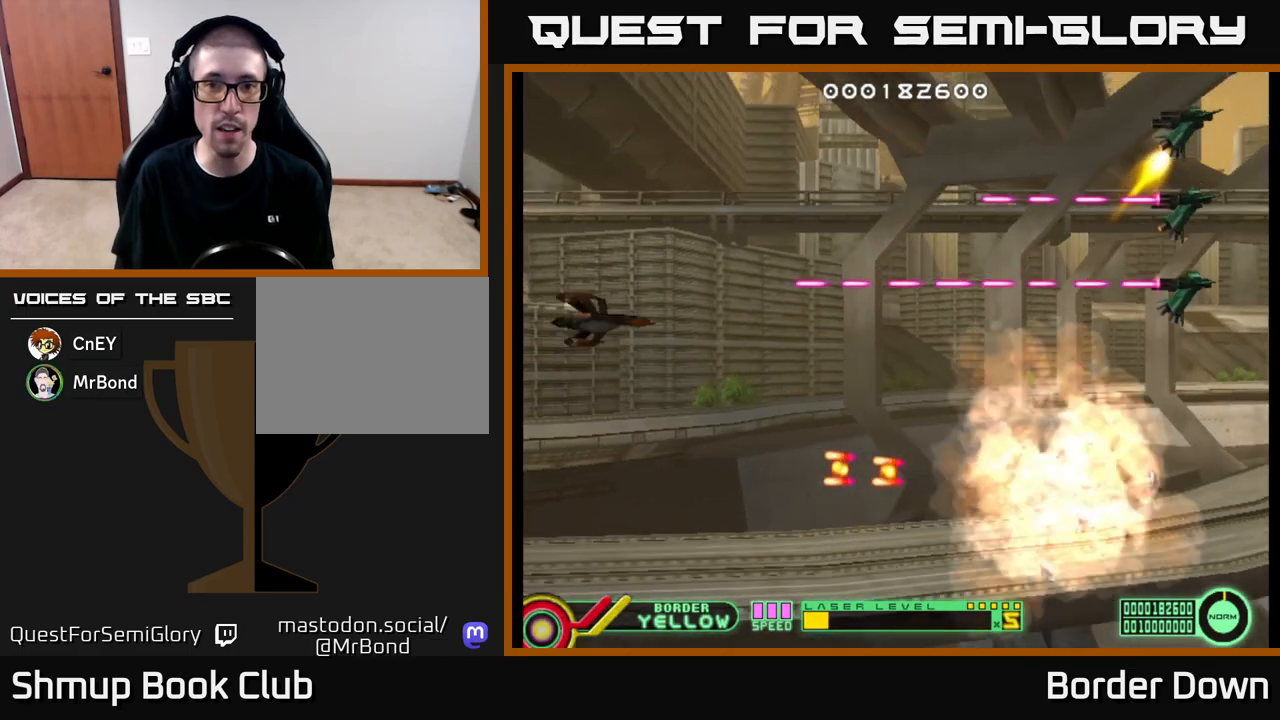
{"buttons": ["DPAD_UP"], "left_stick": "center", "right_stick": "center", "events": [[83, "DPAD_LEFT", "up"]]}
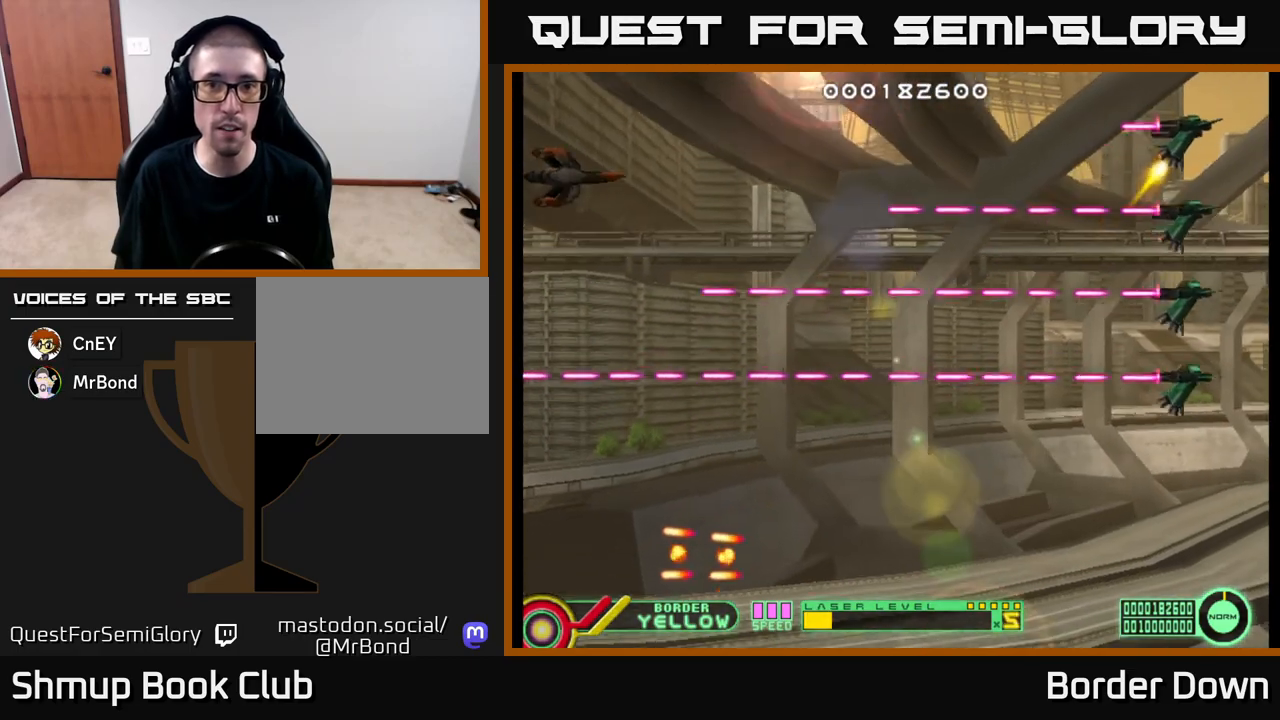
{"buttons": ["DPAD_DOWN"], "left_stick": "center", "right_stick": "center", "events": [[33, "DPAD_LEFT", "down"], [183, "DPAD_UP", "up"], [217, "DPAD_LEFT", "up"], [483, "DPAD_DOWN", "down"]]}
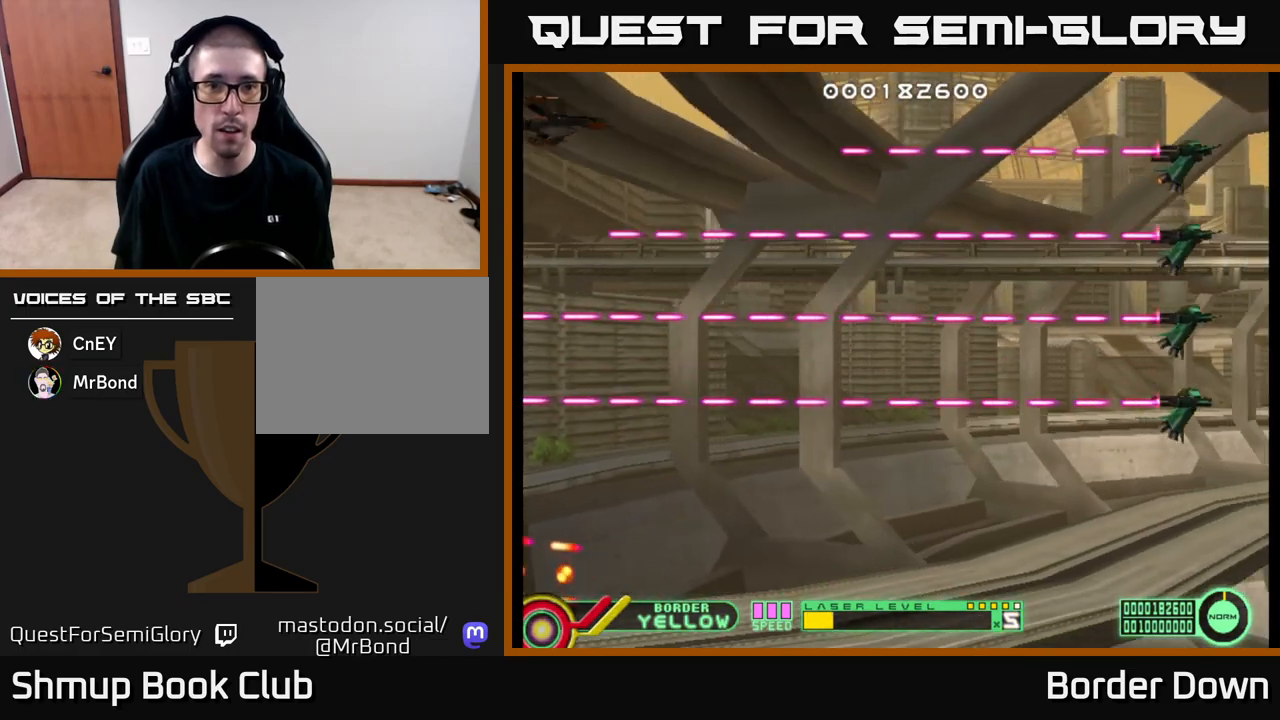
{"buttons": ["B", "DPAD_DOWN"], "left_stick": "center", "right_stick": "center", "events": [[33, "DPAD_DOWN", "up"], [50, "B", "down"], [383, "DPAD_DOWN", "down"]]}
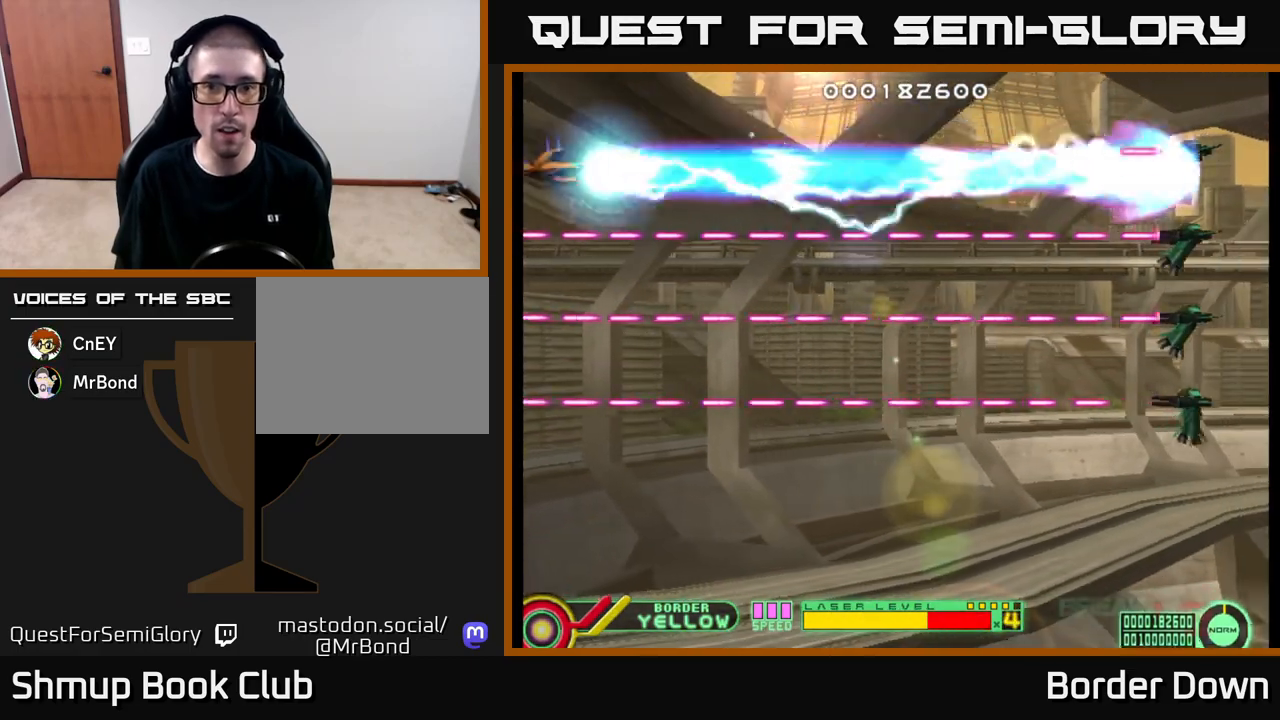
{"buttons": ["B", "DPAD_DOWN"], "left_stick": "center", "right_stick": "center", "events": []}
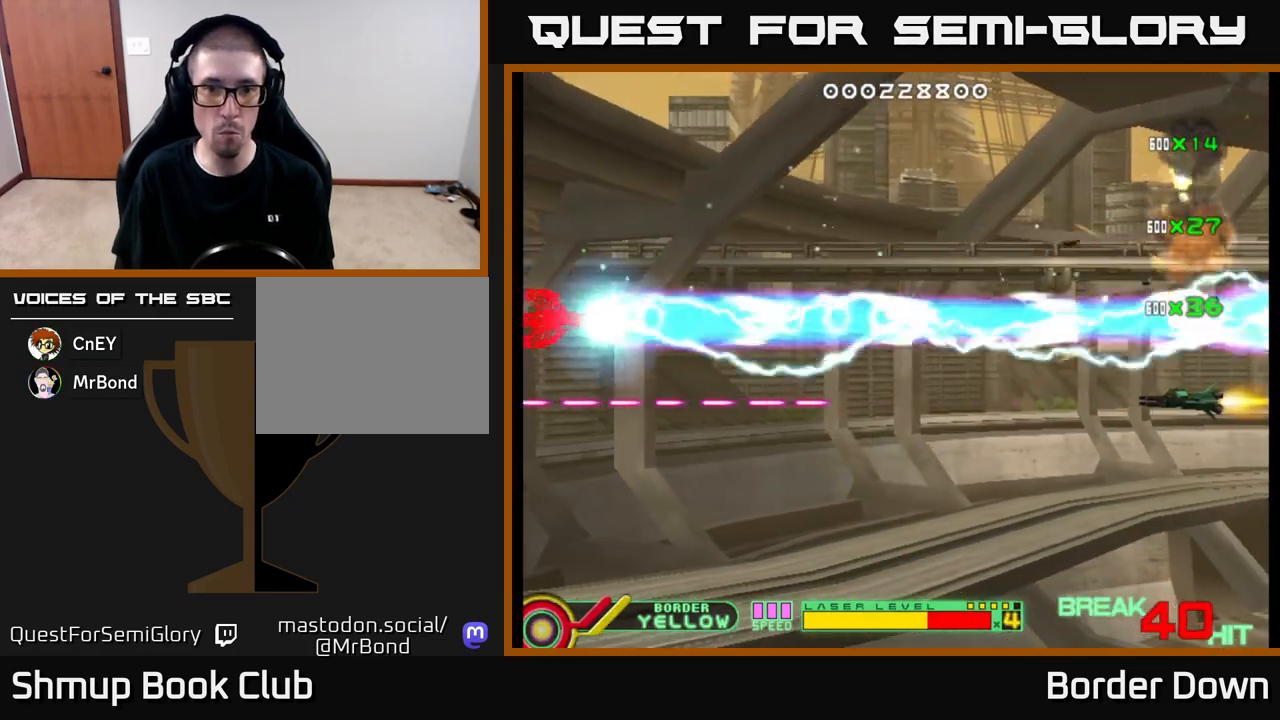
{"buttons": ["A", "DPAD_RIGHT"], "left_stick": "center", "right_stick": "center", "events": [[367, "A", "down"], [367, "B", "up"], [383, "DPAD_RIGHT", "down"], [417, "DPAD_DOWN", "up"], [433, "A", "up"], [467, "A", "down"]]}
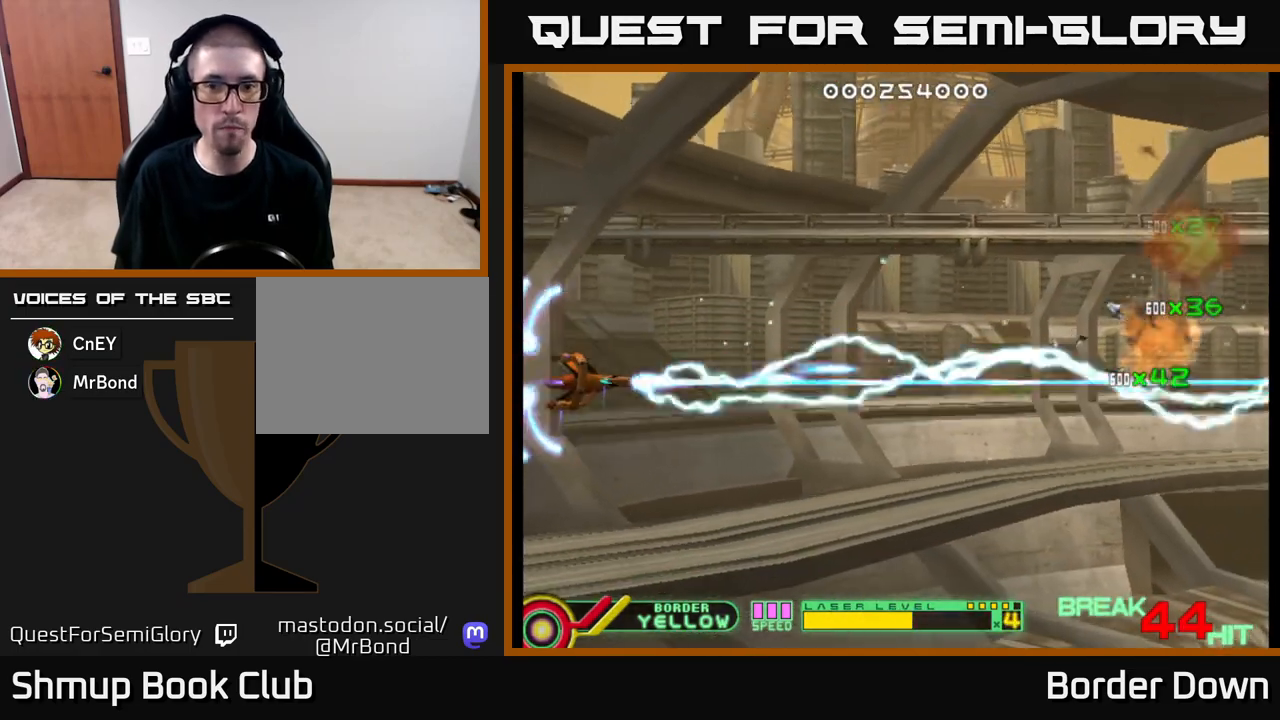
{"buttons": ["DPAD_DOWN", "DPAD_RIGHT"], "left_stick": "center", "right_stick": "center", "events": [[67, "A", "up"], [83, "DPAD_DOWN", "down"], [100, "A", "down"], [133, "DPAD_RIGHT", "up"], [167, "DPAD_RIGHT", "down"], [200, "A", "up"], [233, "A", "down"], [333, "A", "up"], [383, "A", "down"], [483, "A", "up"]]}
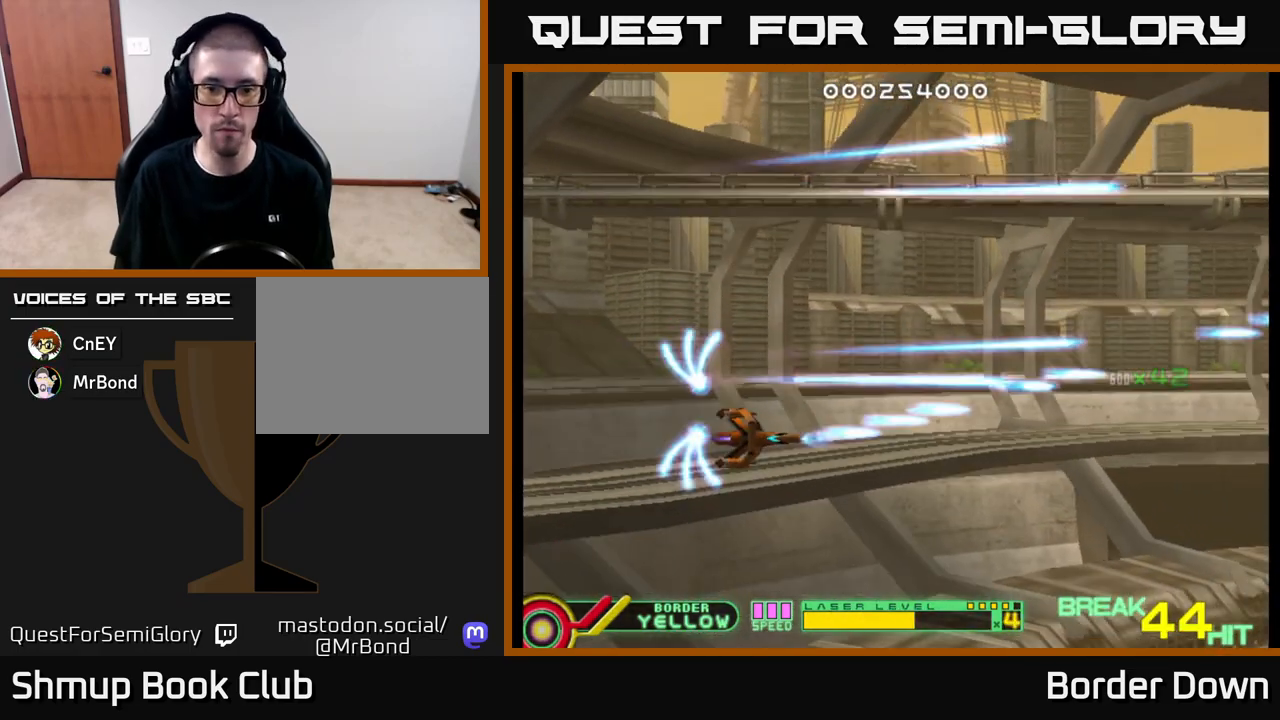
{"buttons": ["X"], "left_stick": "center", "right_stick": "center", "events": [[33, "A", "down"], [83, "DPAD_DOWN", "up"], [83, "DPAD_RIGHT", "up"], [117, "A", "up"], [183, "A", "down"], [267, "A", "up"], [483, "X", "down"]]}
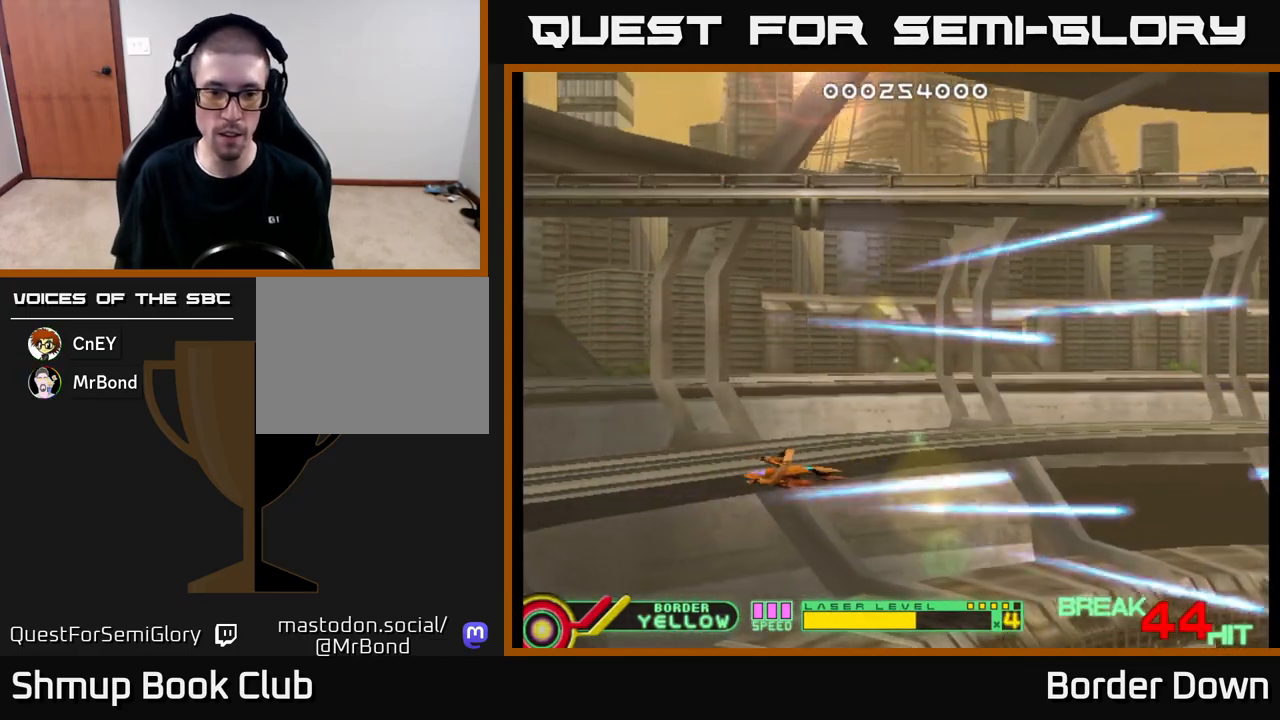
{"buttons": [], "left_stick": "center", "right_stick": "center", "events": [[50, "X", "up"]]}
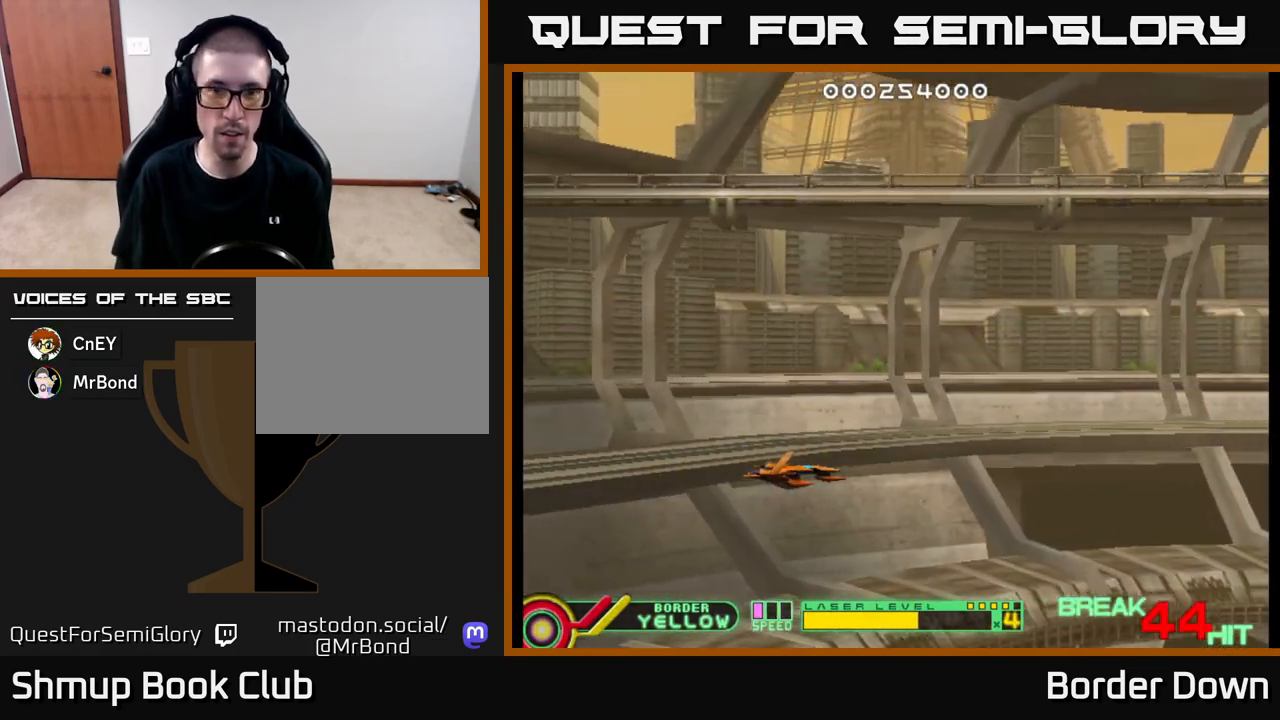
{"buttons": [], "left_stick": "center", "right_stick": "center", "events": []}
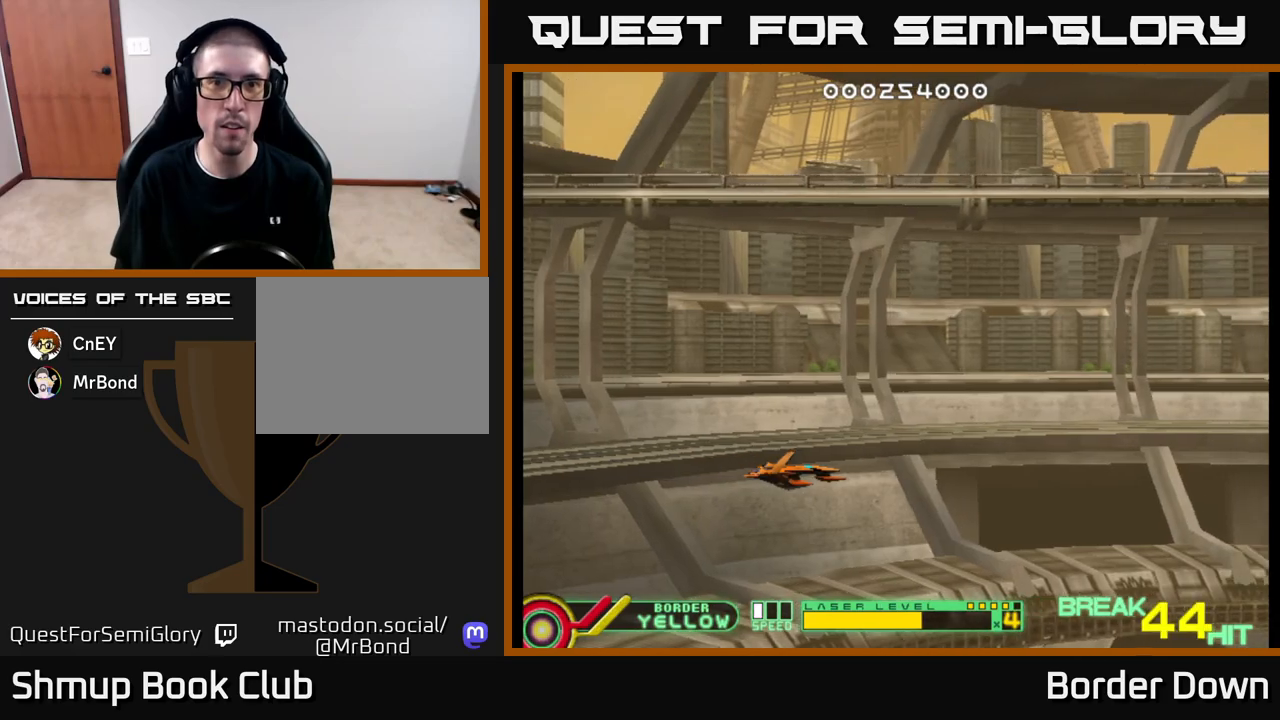
{"buttons": [], "left_stick": "center", "right_stick": "center", "events": []}